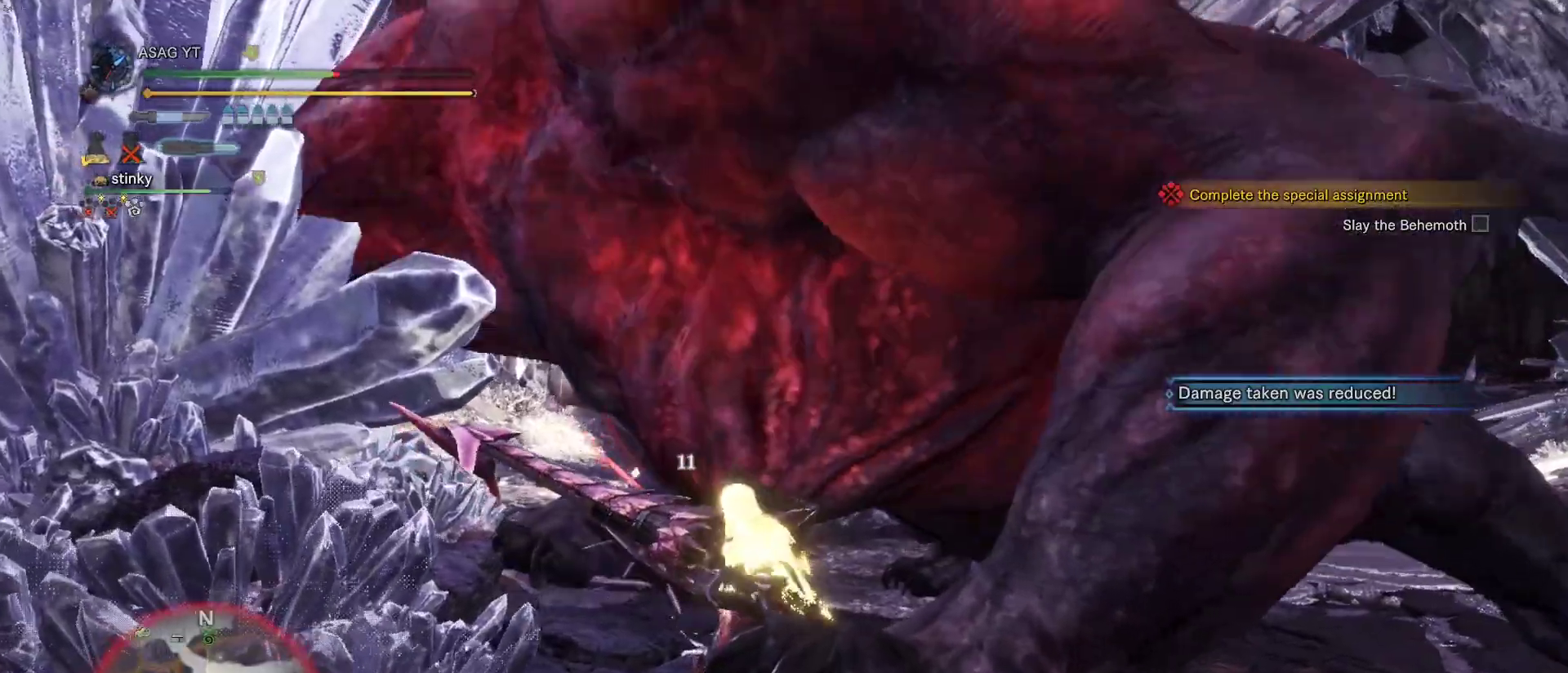
Gameplay with keyboard and mouse; each line is a JSON object with the keys and mouse buttons held at the frame after it. "events" lists presses ("down") and releases ("up") of "1", "2", "3", "4", "5", "a", "alt", "c", "caps_lock", "ctrl", "d", "e", "f", "g", "q", "r", "s", "shift", "space", "t", "tab", "v", "w", "x", "z", "mouse_left", "mouse_wheel" and "mouse_right" between this image and that frame as [ms after this image, input, new state], when the widget could be followed in between. "mouse_left", "mouse_wheel", "mouse_right" = the "left", "wheel", "right" buttons of the "mouse" list. No other keys are recorded. "wheel" means that the mouse wheel is clicked or scrolled. Not read: mouse_move.
{"keys": ["w"], "mouse": [], "events": []}
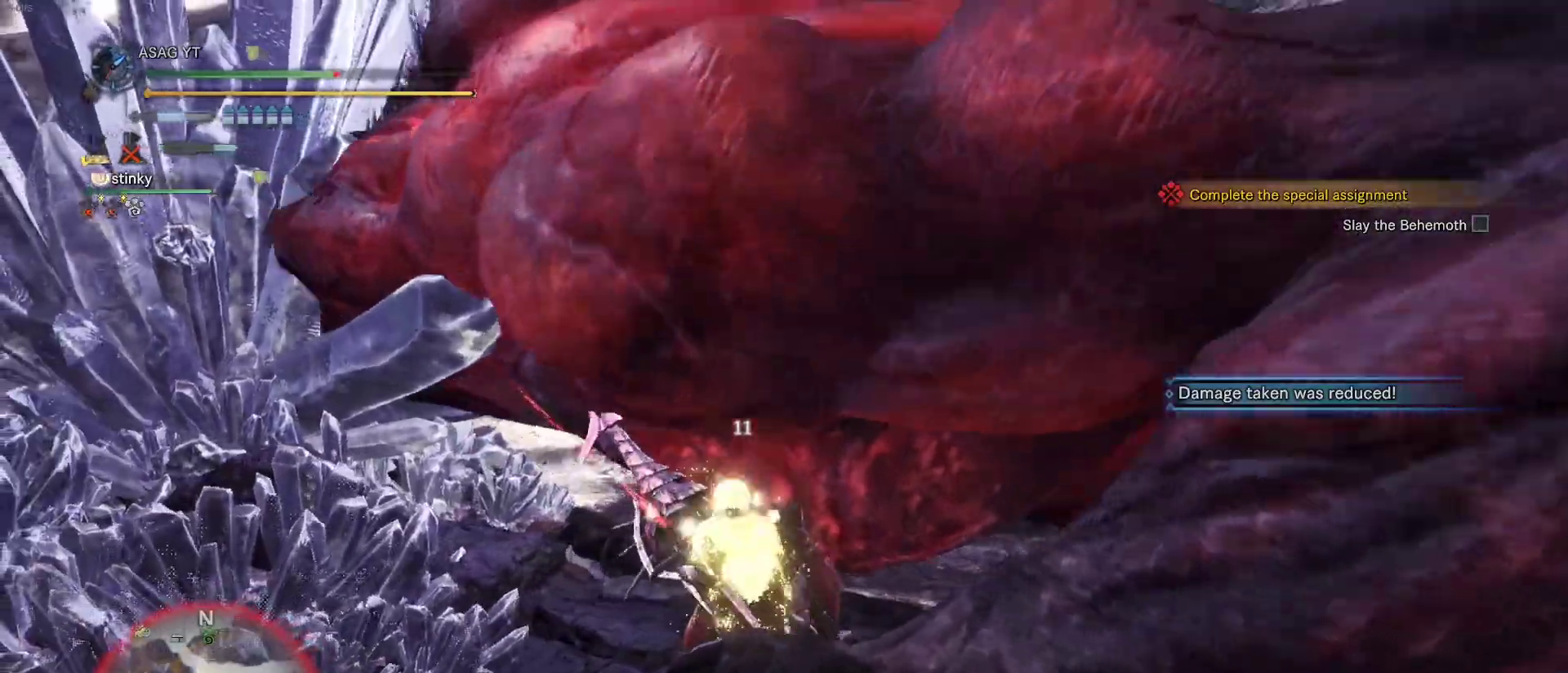
{"keys": [], "mouse": [], "events": [[183, "w", "up"]]}
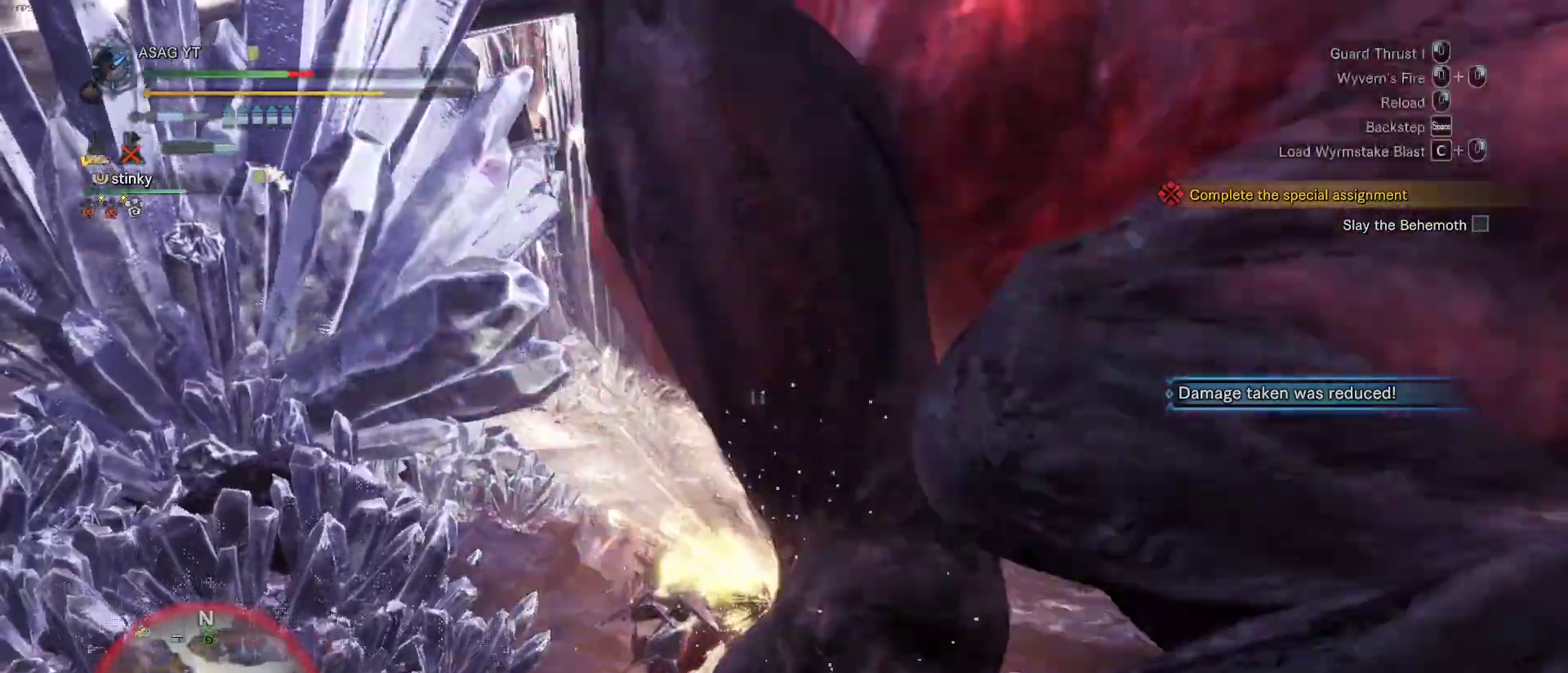
{"keys": ["w"], "mouse": [], "events": [[350, "w", "down"]]}
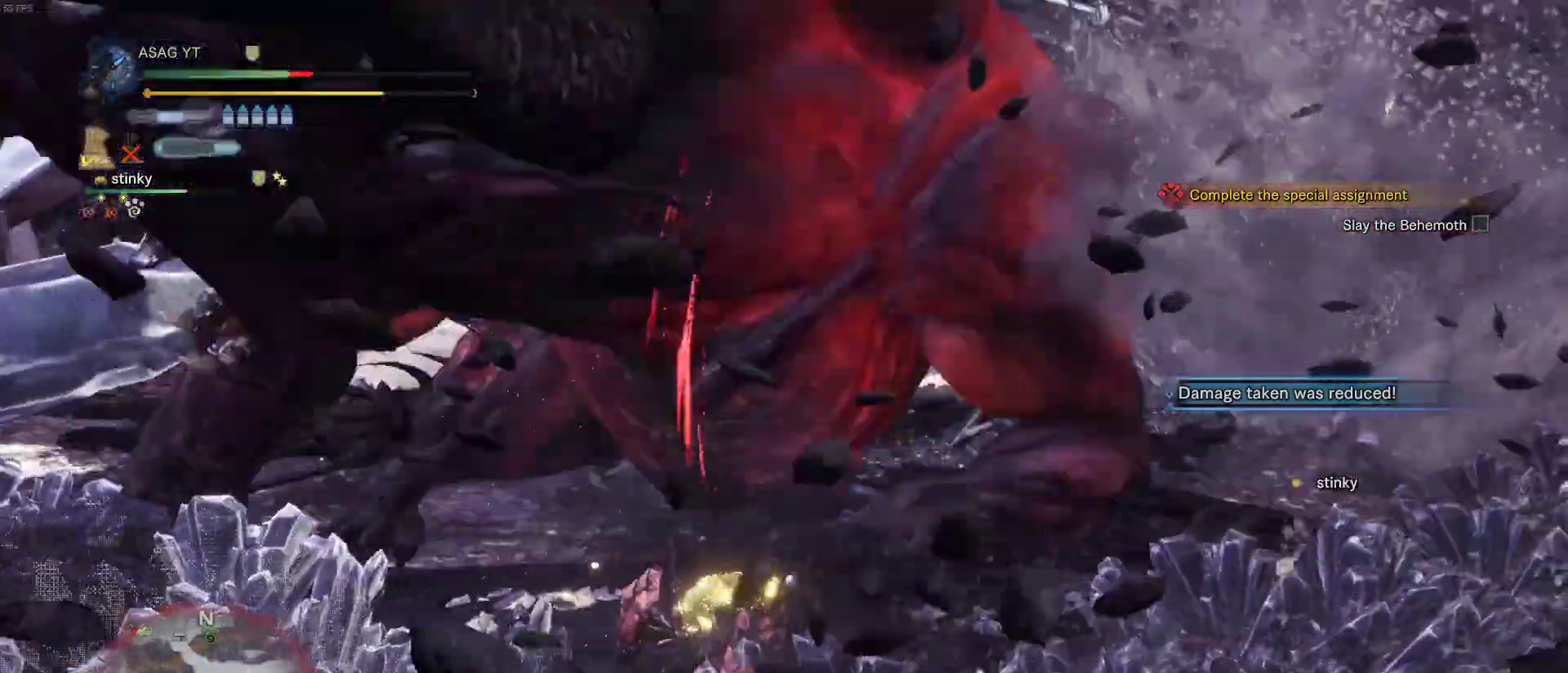
{"keys": ["w"], "mouse": [], "events": []}
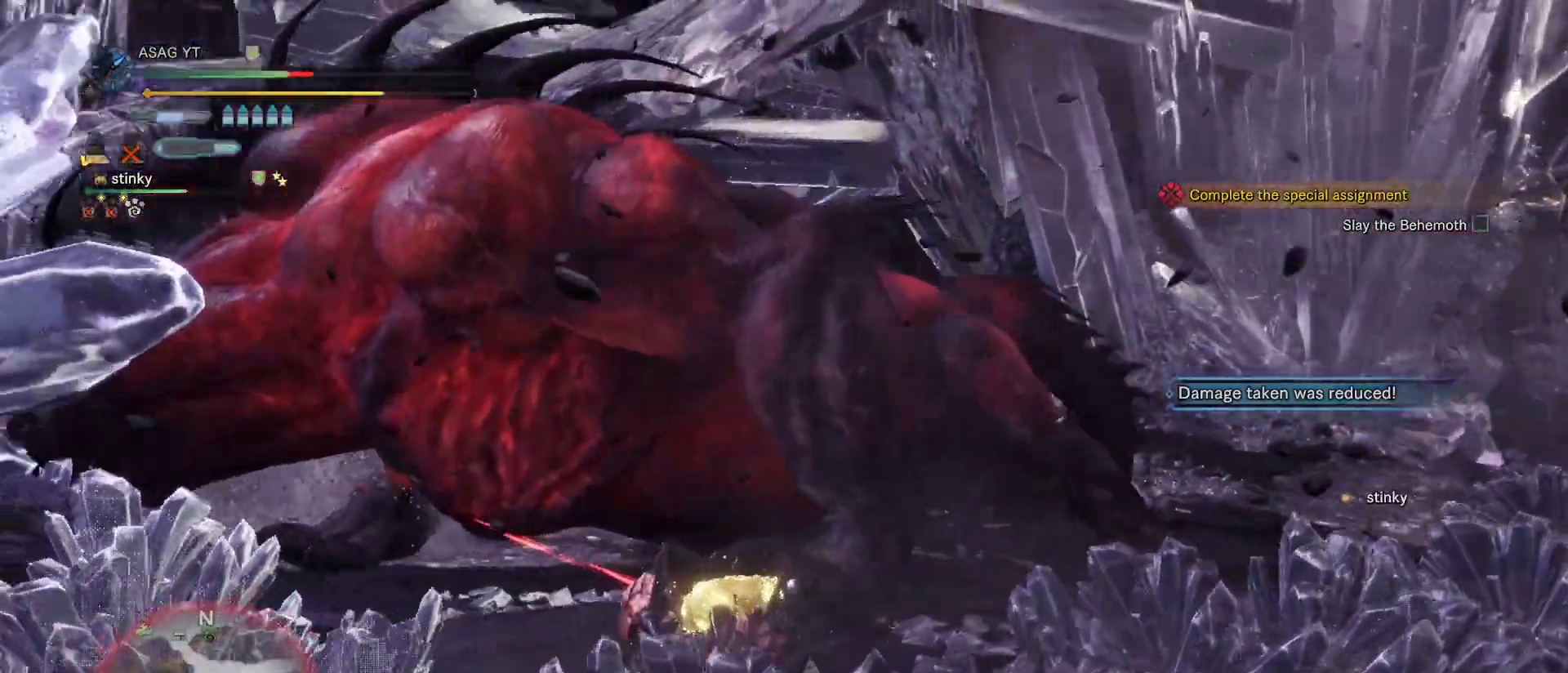
{"keys": ["w"], "mouse": [], "events": []}
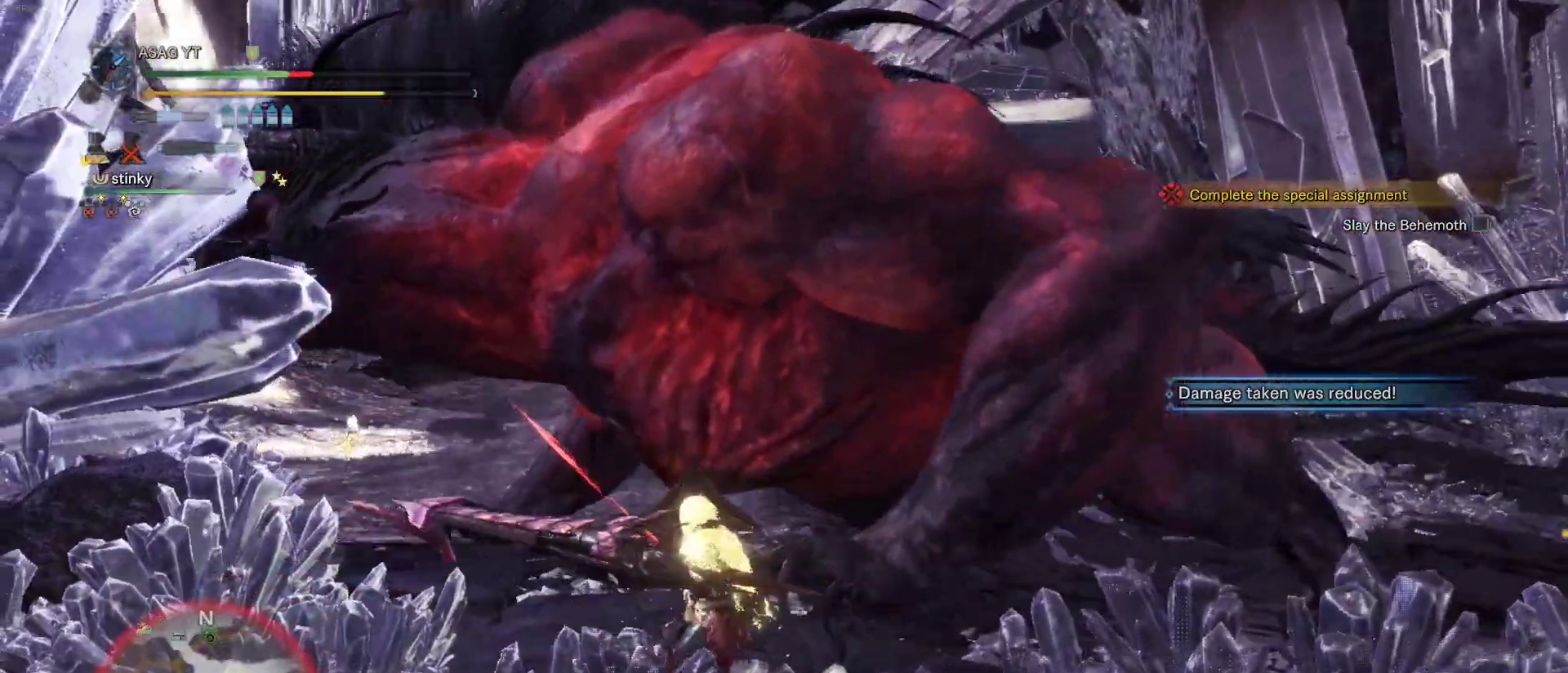
{"keys": ["w"], "mouse": [], "events": [[400, "mouse_right", "down"], [500, "mouse_right", "up"]]}
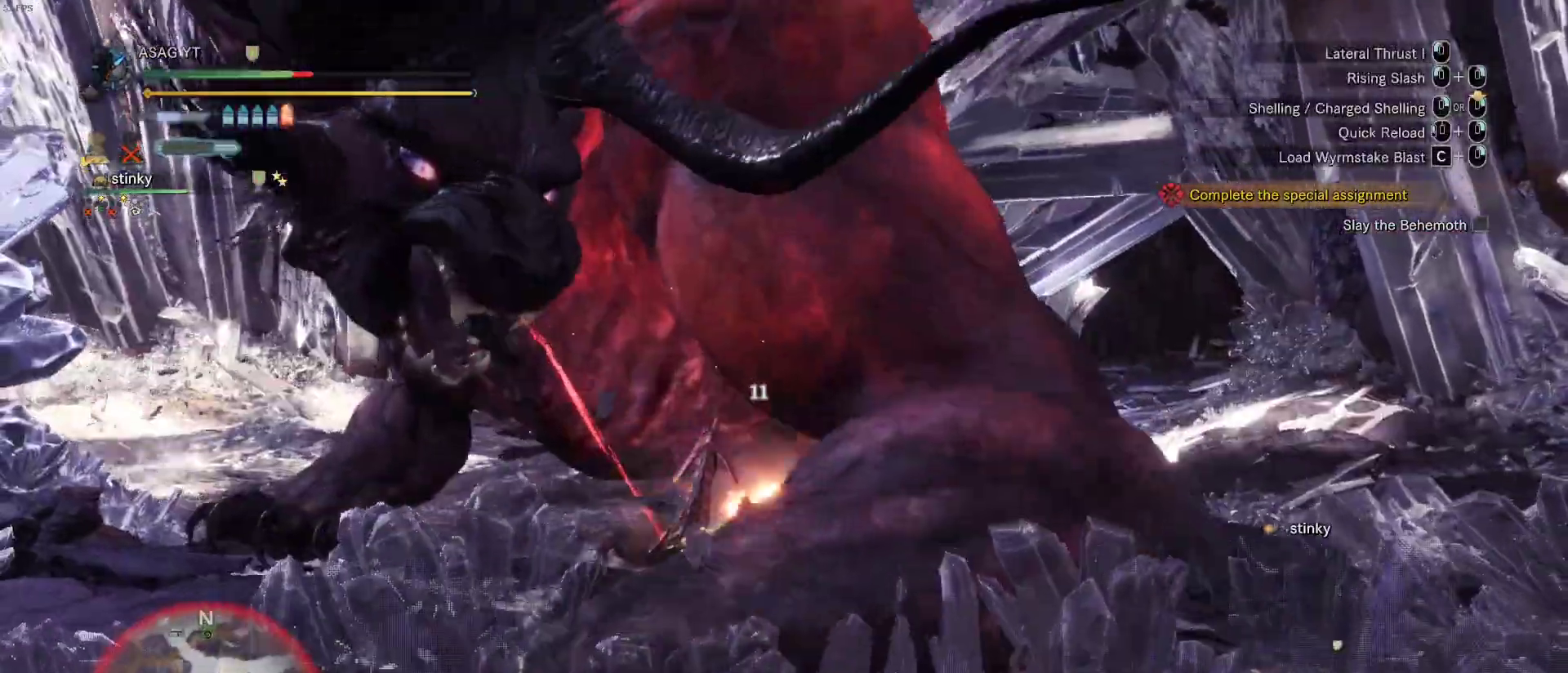
{"keys": ["w"], "mouse": ["right"], "events": [[33, "mouse_right", "down"], [133, "mouse_right", "up"], [183, "mouse_right", "down"], [267, "mouse_right", "up"], [317, "mouse_right", "down"], [417, "mouse_right", "up"], [467, "mouse_right", "down"]]}
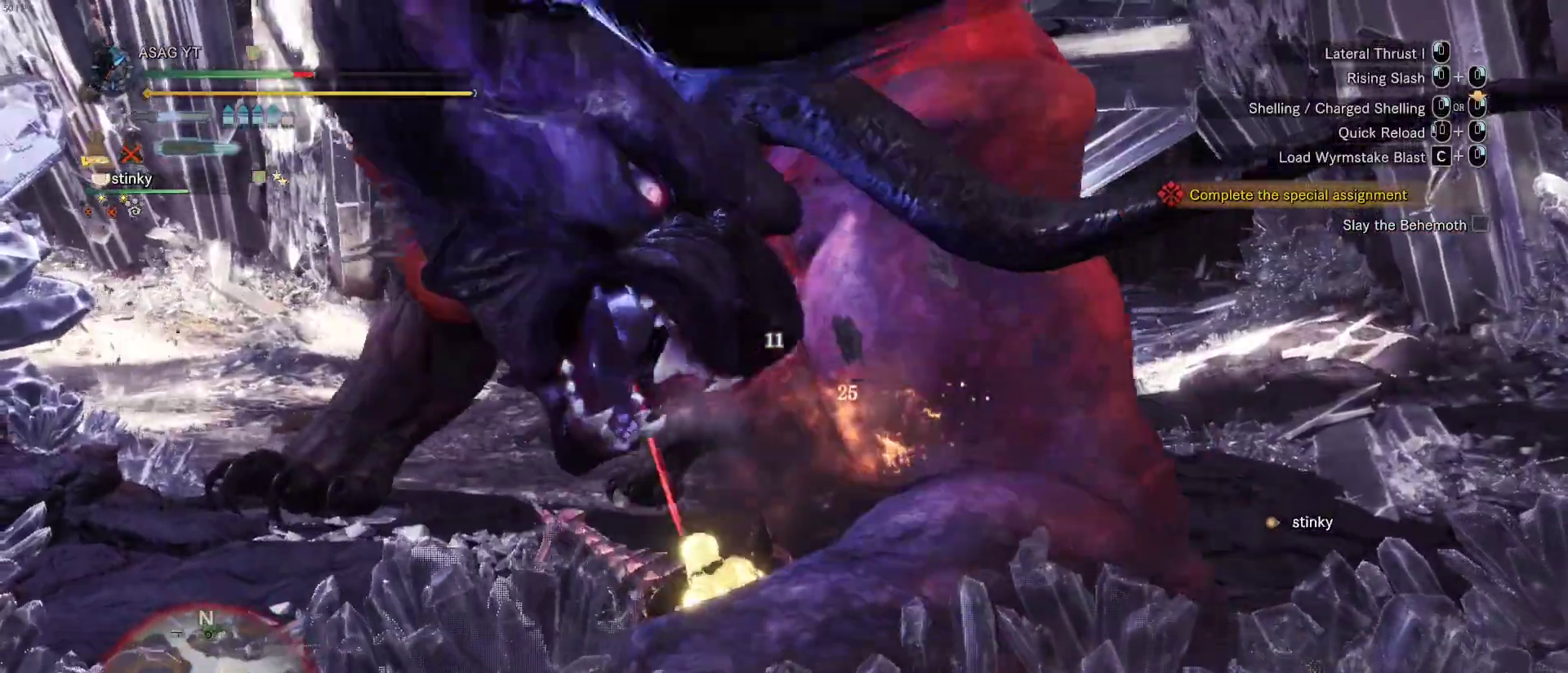
{"keys": ["w"], "mouse": [], "events": [[50, "mouse_right", "up"], [100, "mouse_right", "down"], [133, "mouse_right", "up"], [233, "mouse_right", "down"], [250, "mouse_right", "up"], [383, "mouse_right", "down"], [483, "mouse_right", "up"]]}
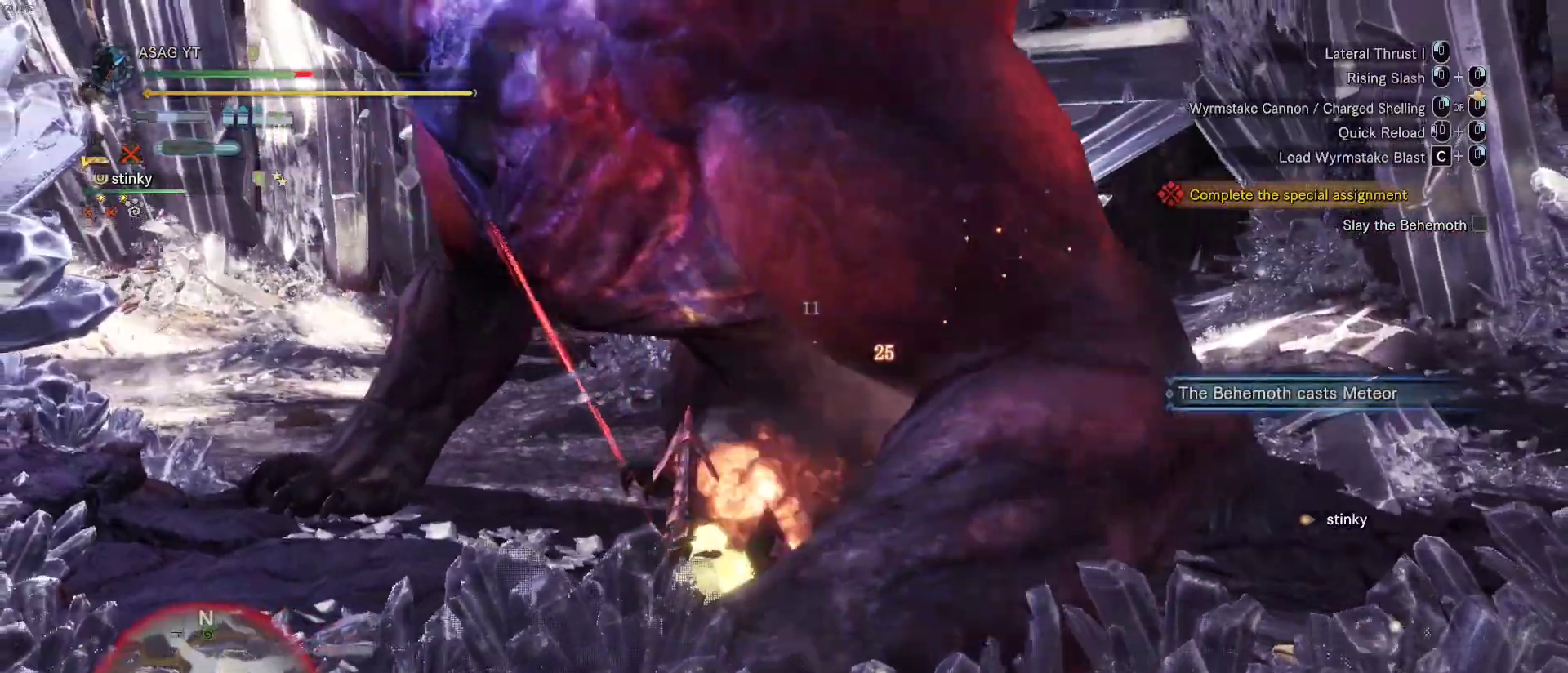
{"keys": ["w"], "mouse": ["right"], "events": [[17, "mouse_right", "down"], [117, "mouse_right", "up"], [167, "mouse_right", "down"], [233, "mouse_right", "up"], [300, "mouse_right", "down"], [400, "mouse_right", "up"], [450, "mouse_right", "down"]]}
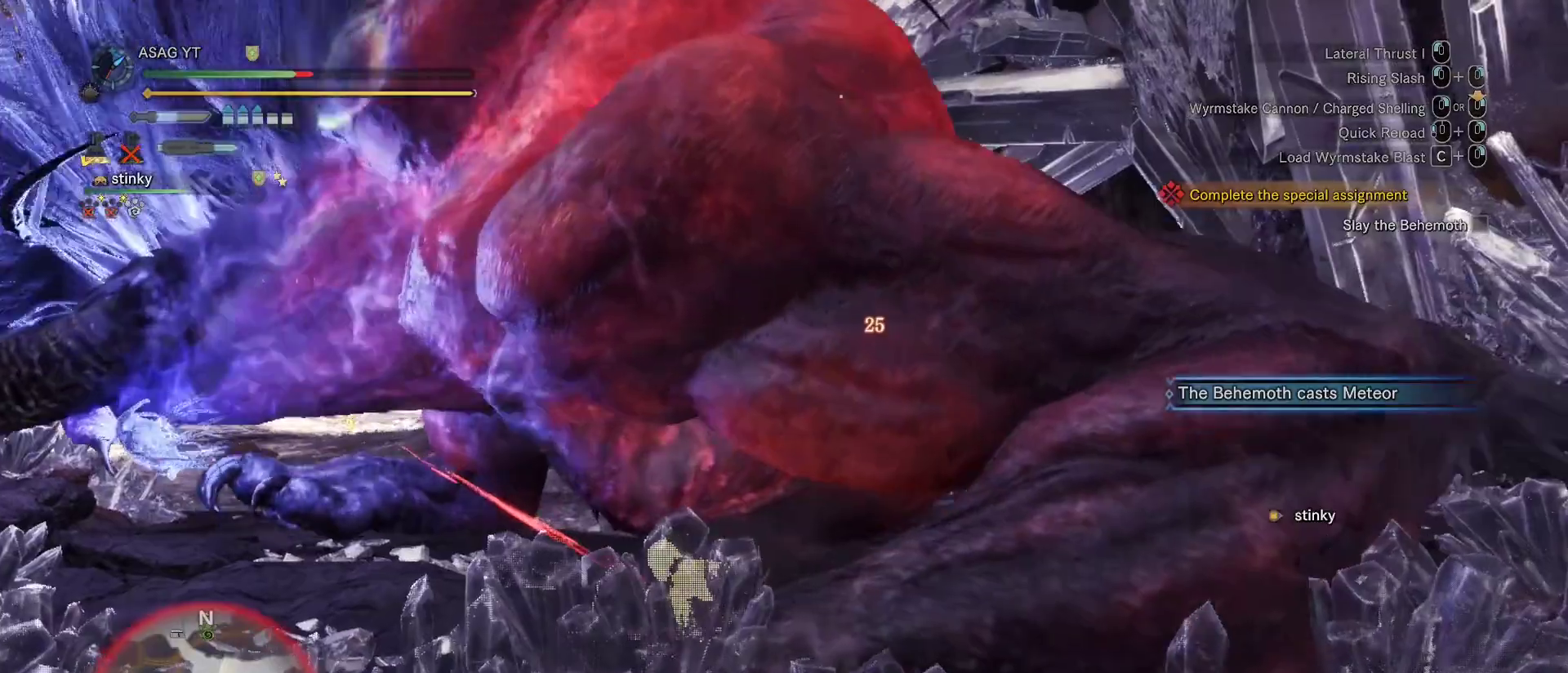
{"keys": ["w"], "mouse": [], "events": [[33, "mouse_right", "up"], [83, "mouse_right", "down"], [183, "mouse_right", "up"], [267, "mouse_right", "down"], [317, "mouse_right", "up"], [417, "mouse_right", "down"], [483, "mouse_right", "up"]]}
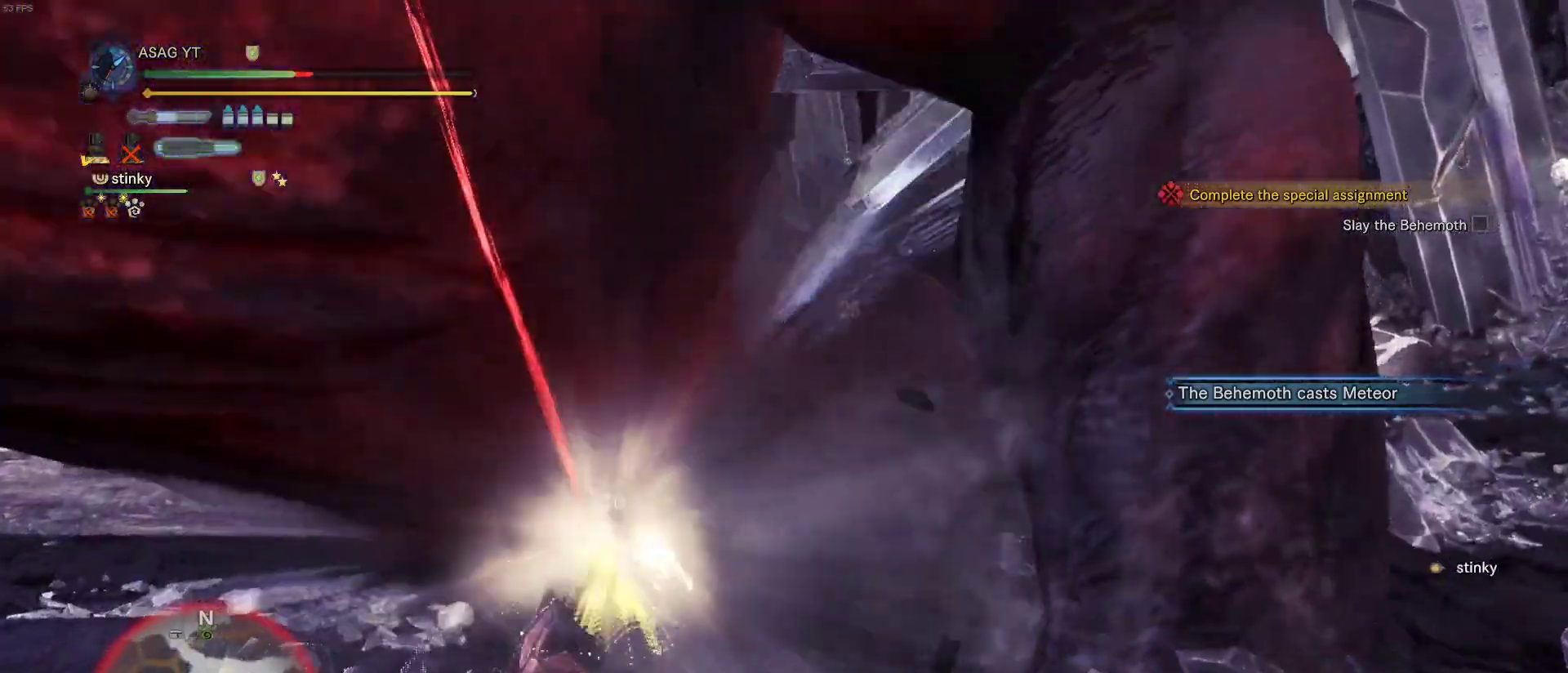
{"keys": ["w"], "mouse": [], "events": [[50, "mouse_right", "down"], [150, "mouse_right", "up"], [233, "mouse_right", "down"], [333, "mouse_right", "up"], [383, "mouse_right", "down"], [467, "mouse_right", "up"]]}
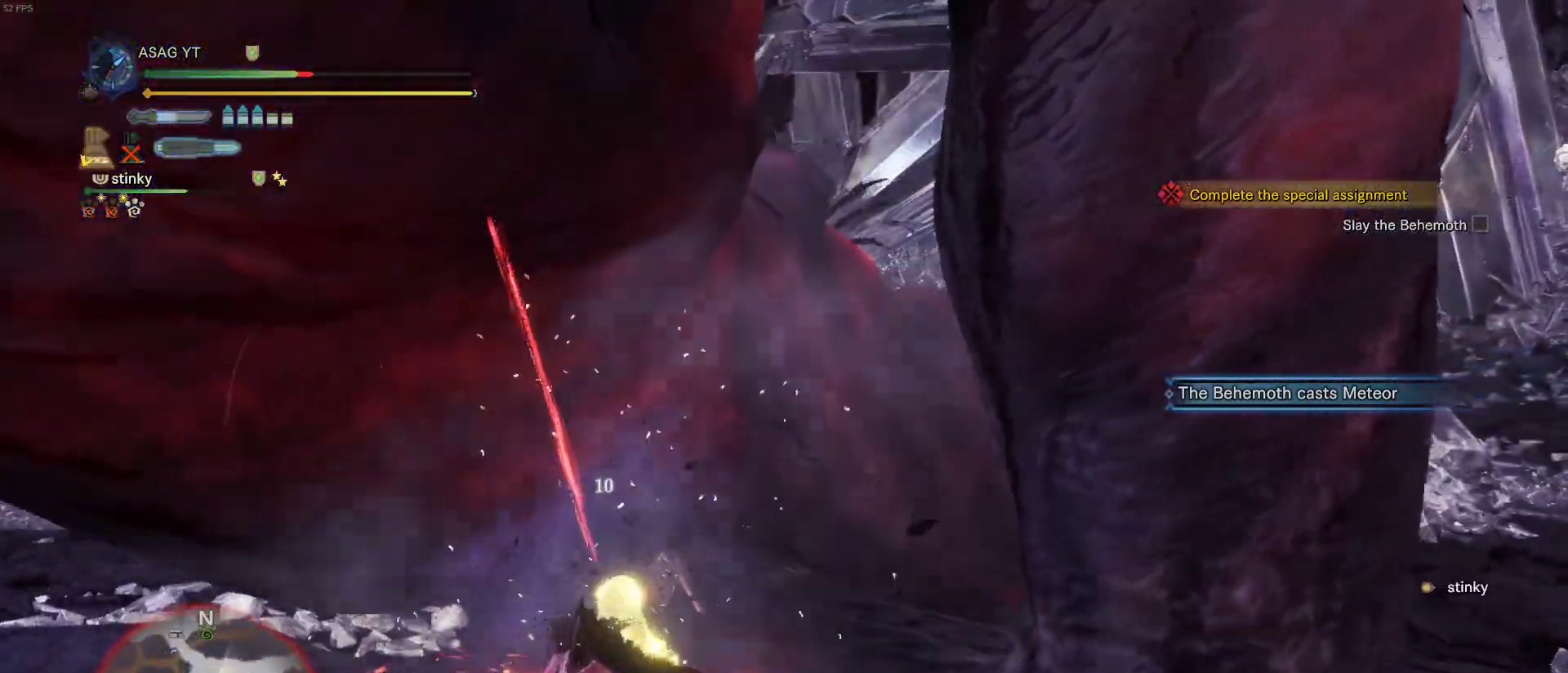
{"keys": ["w"], "mouse": [], "events": [[67, "mouse_right", "down"], [217, "mouse_right", "up"]]}
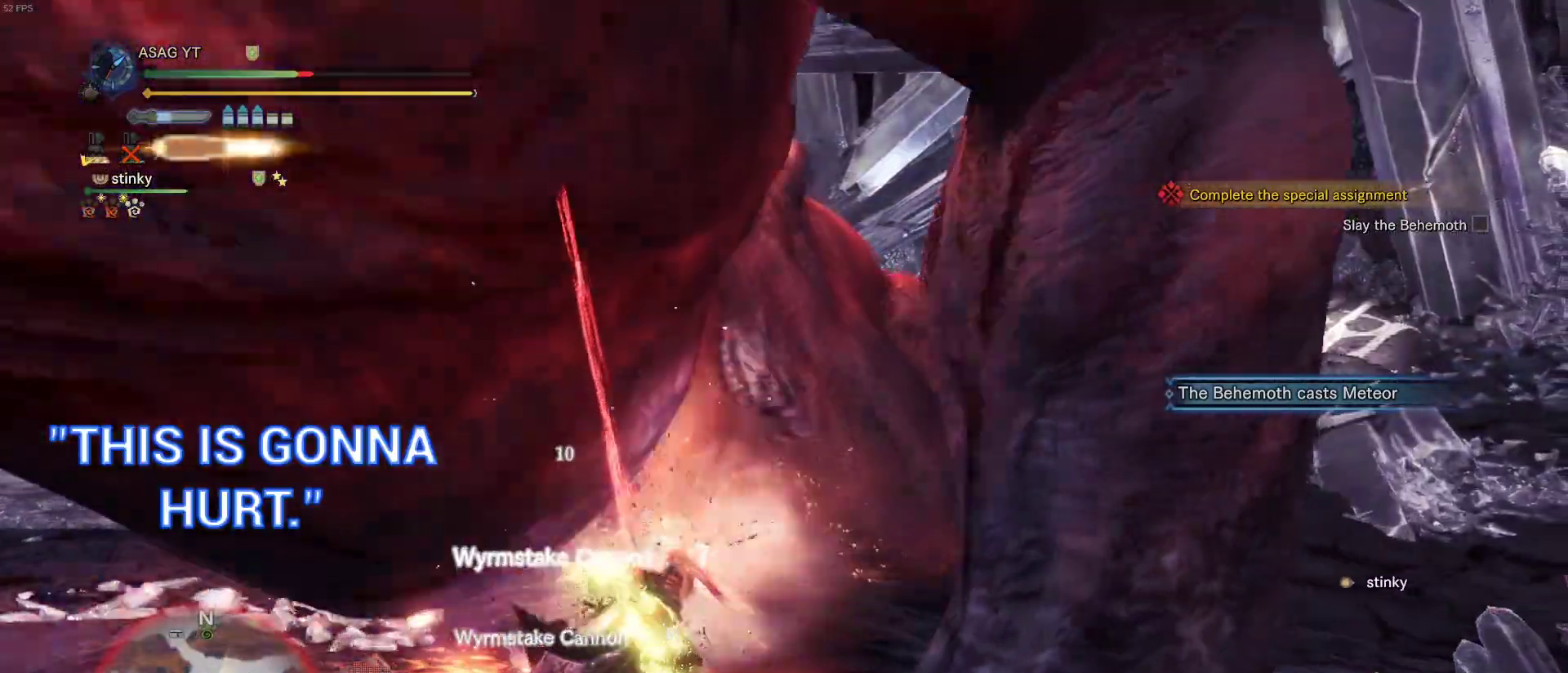
{"keys": ["w"], "mouse": [], "events": []}
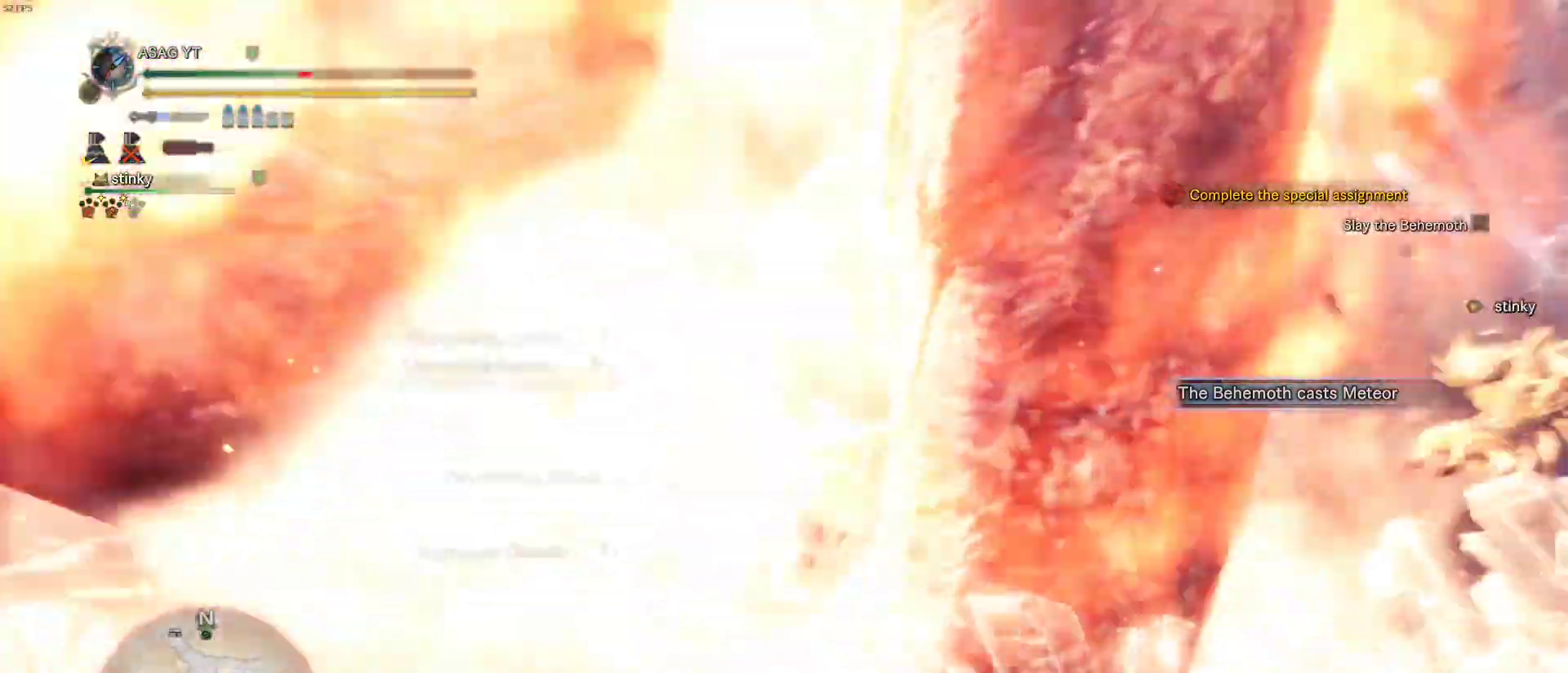
{"keys": ["d", "w"], "mouse": [], "events": [[383, "d", "down"]]}
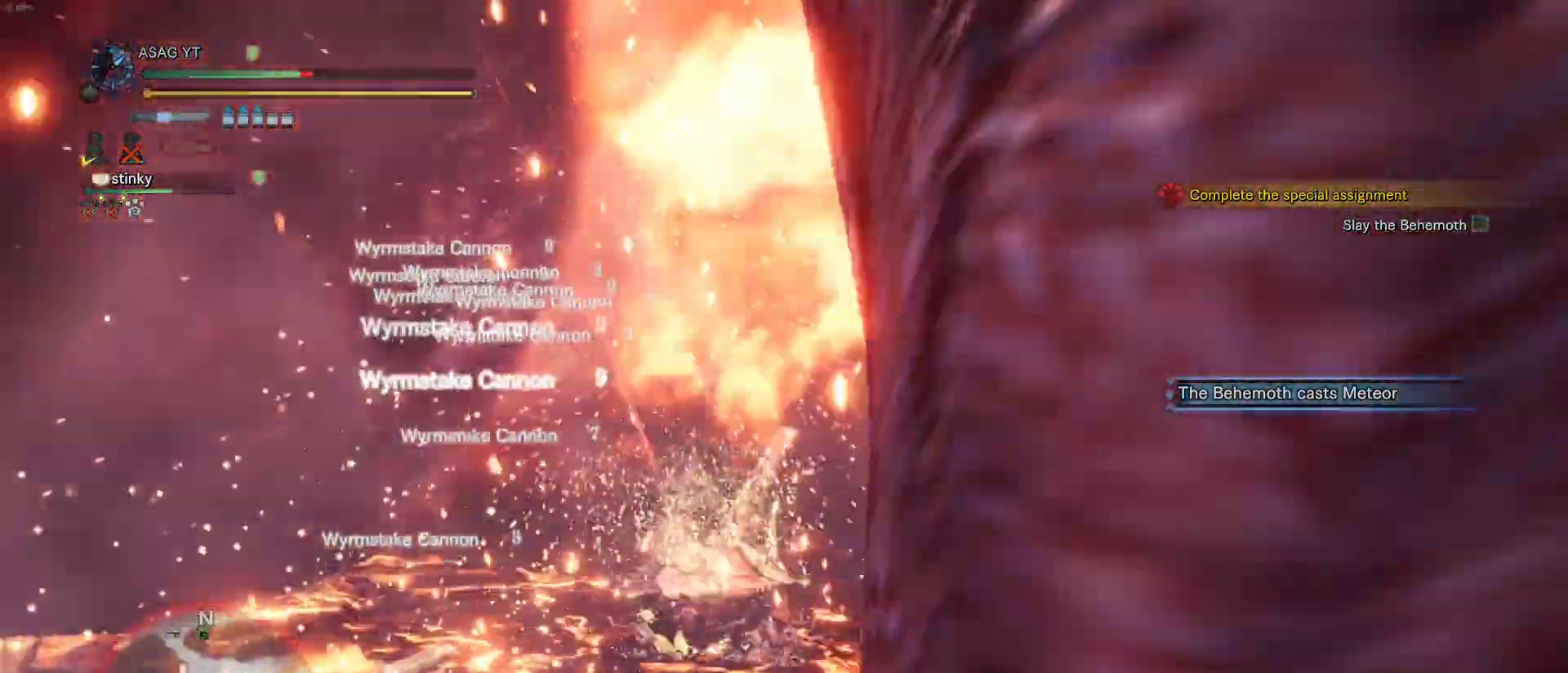
{"keys": ["d", "w"], "mouse": [], "events": []}
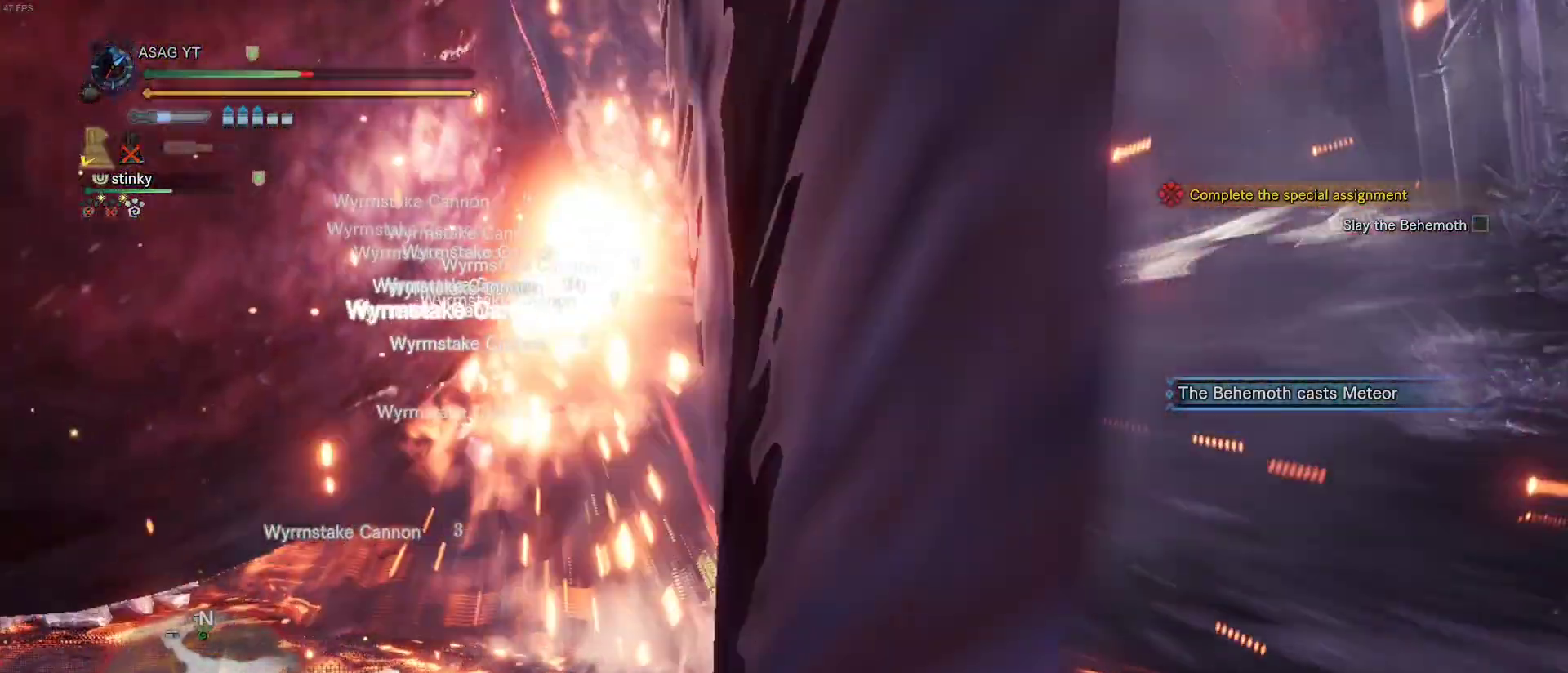
{"keys": ["d", "shift", "w"], "mouse": [], "events": [[83, "shift", "down"]]}
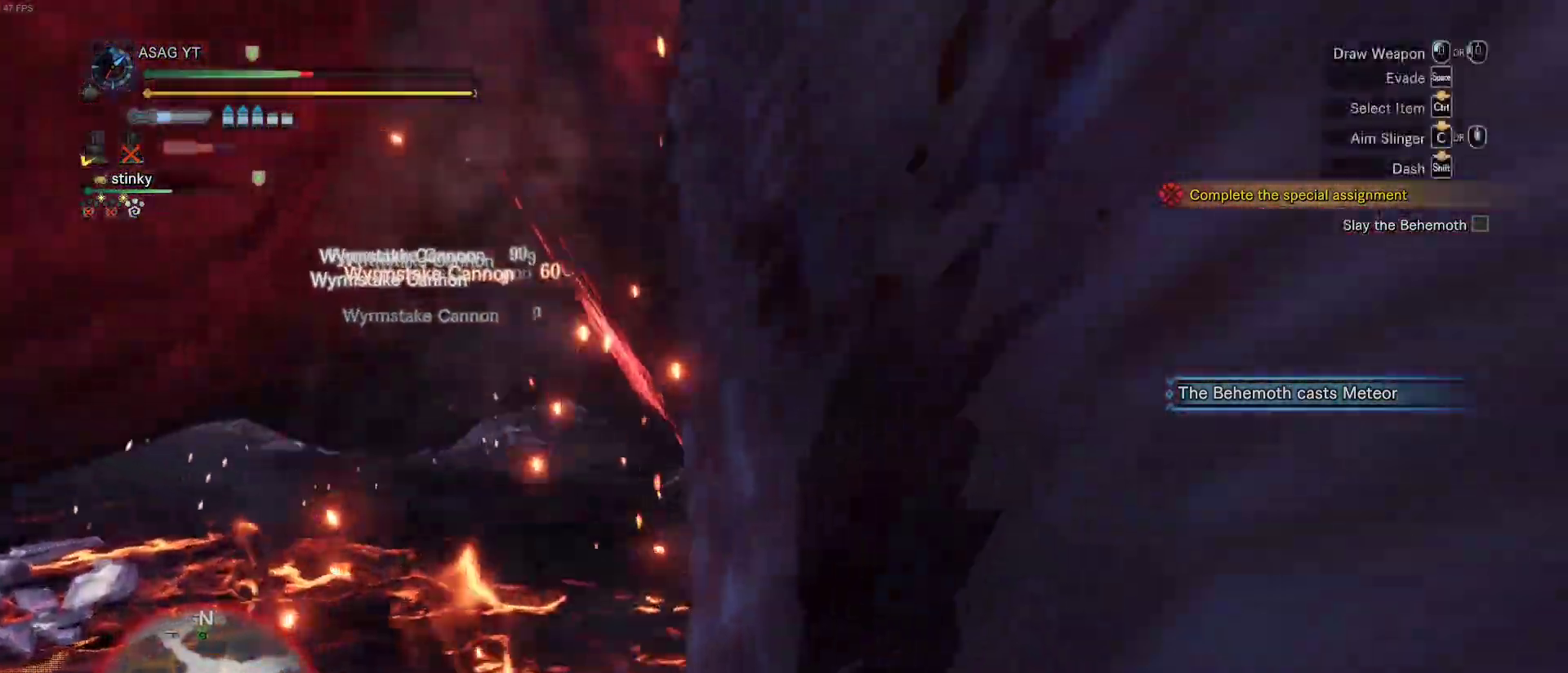
{"keys": ["d", "shift", "w"], "mouse": [], "events": []}
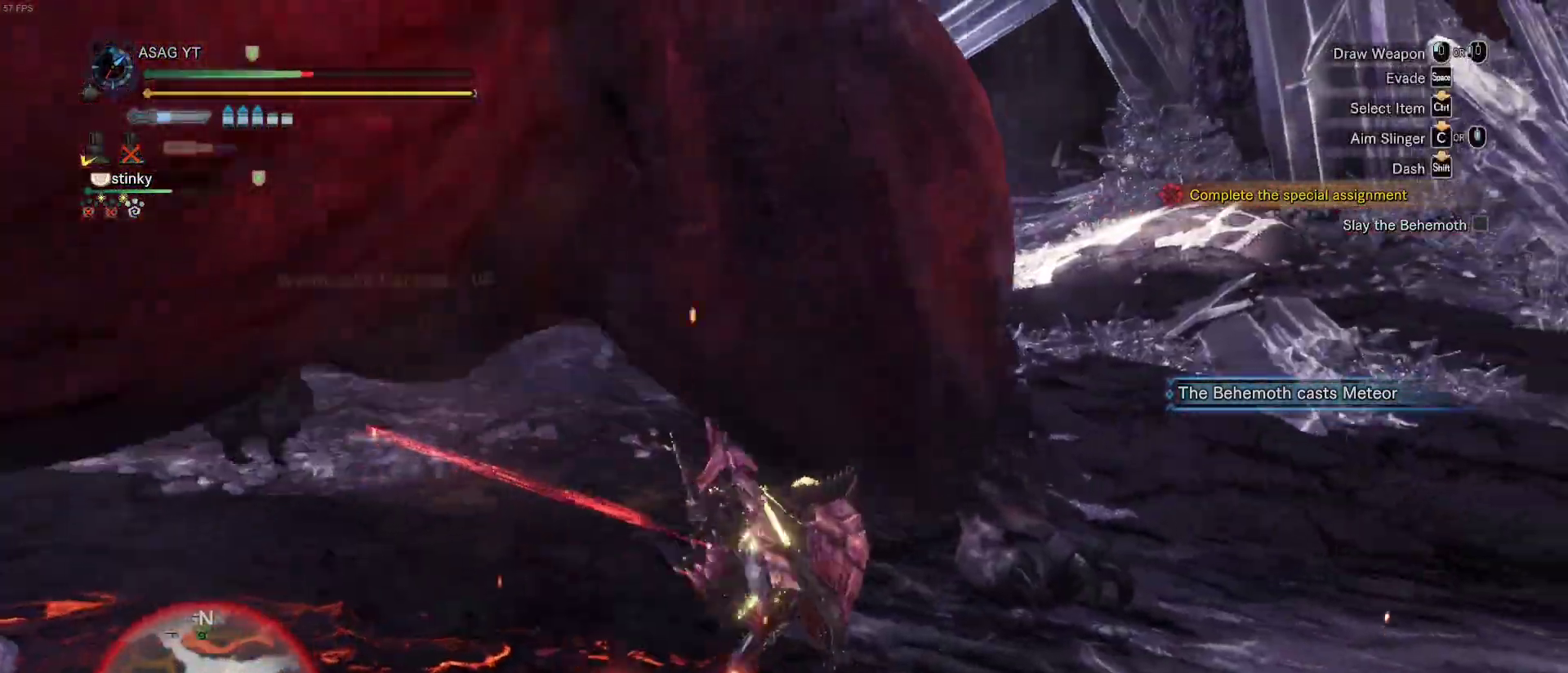
{"keys": ["d", "s", "shift"], "mouse": [], "events": [[17, "w", "up"], [400, "s", "down"]]}
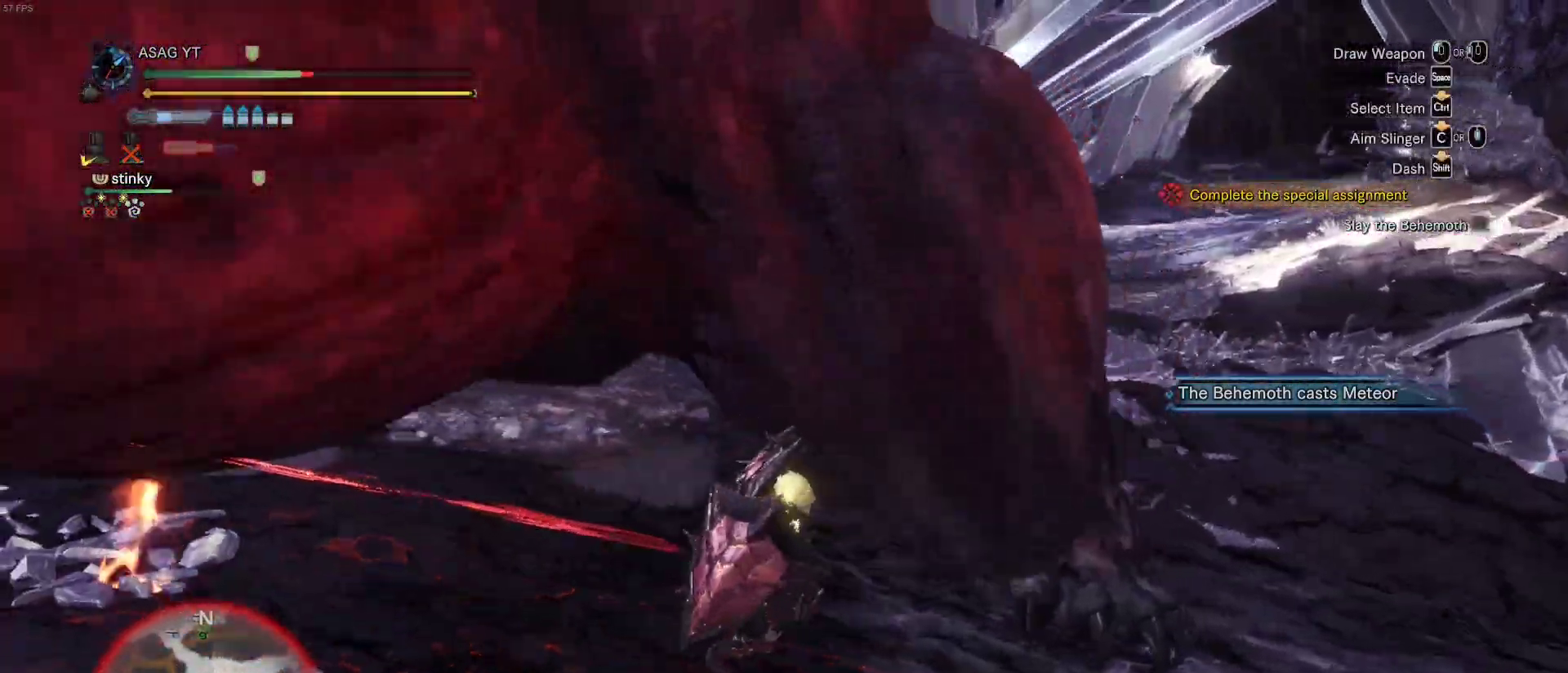
{"keys": ["d", "s", "shift"], "mouse": [], "events": [[183, "d", "up"], [267, "e", "down"], [367, "e", "up"], [467, "d", "down"]]}
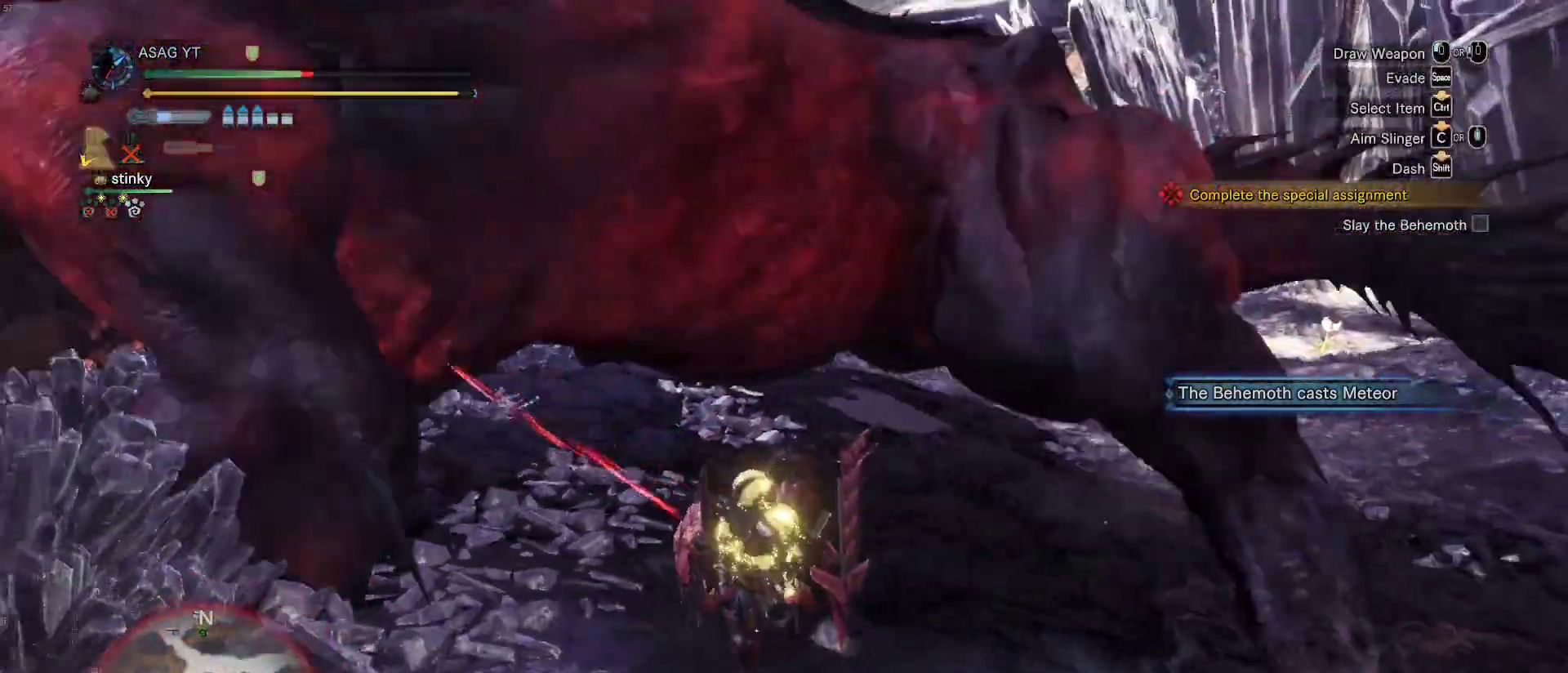
{"keys": ["ctrl", "d", "s", "shift"], "mouse": [], "events": [[283, "ctrl", "down"]]}
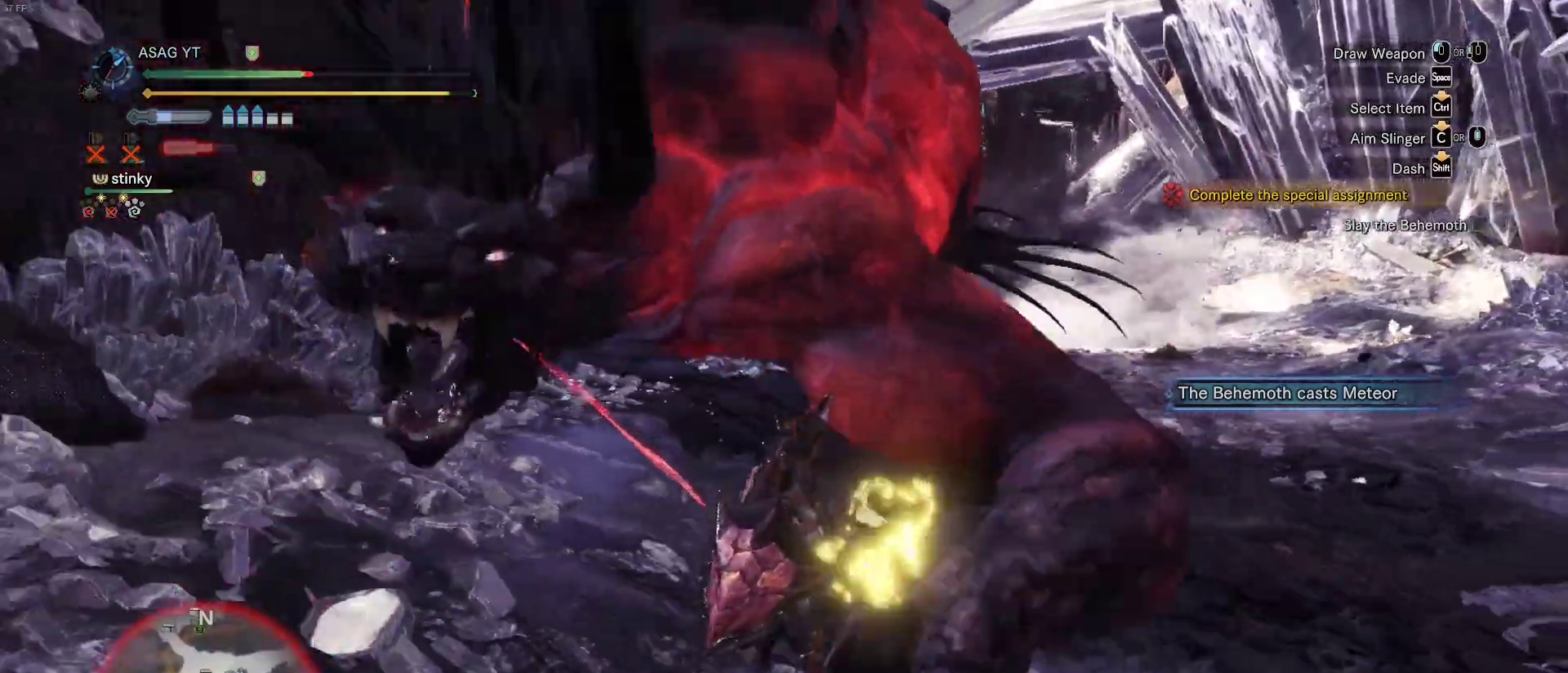
{"keys": ["ctrl", "d", "shift"], "mouse": ["wheel"], "events": [[67, "s", "up"], [483, "mouse_wheel", "down"]]}
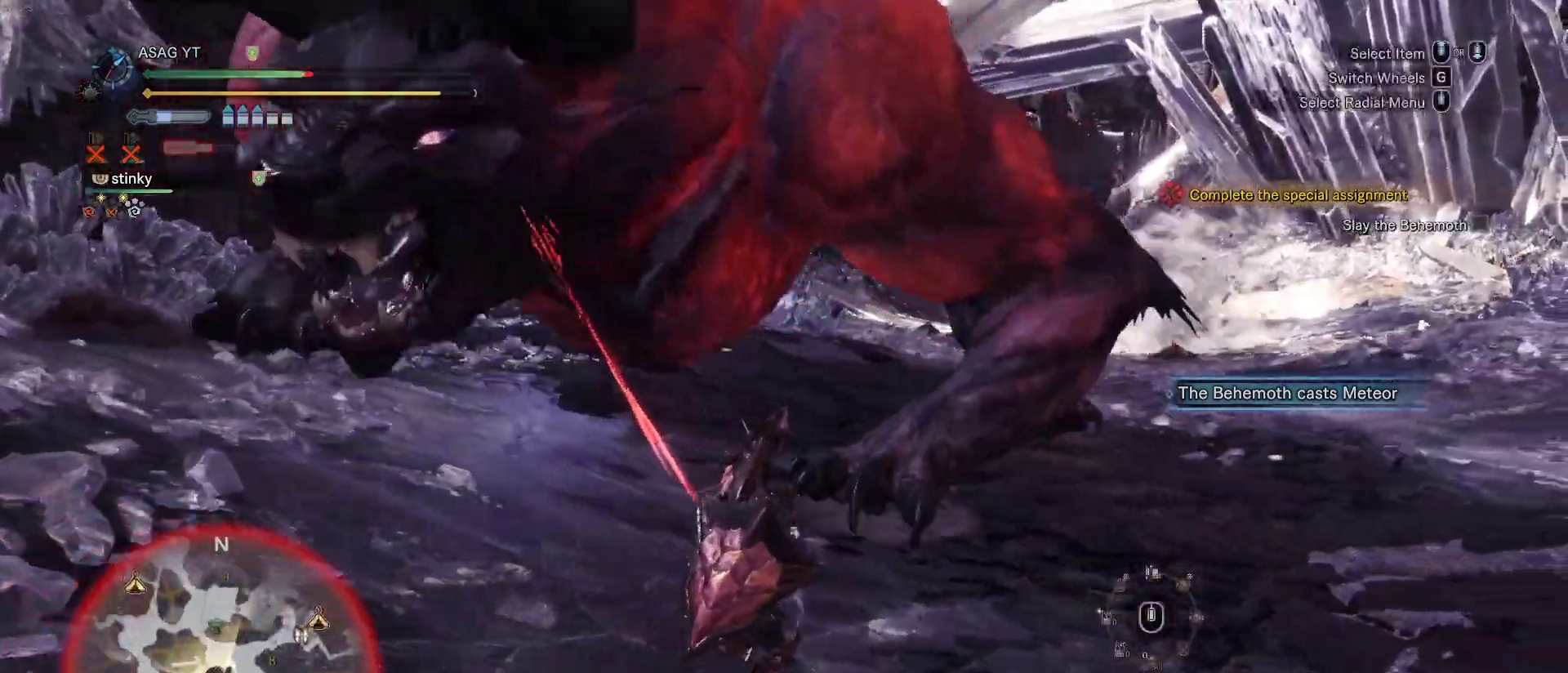
{"keys": ["ctrl", "d", "shift"], "mouse": ["wheel"], "events": [[267, "mouse_wheel", "up"], [417, "mouse_wheel", "down"]]}
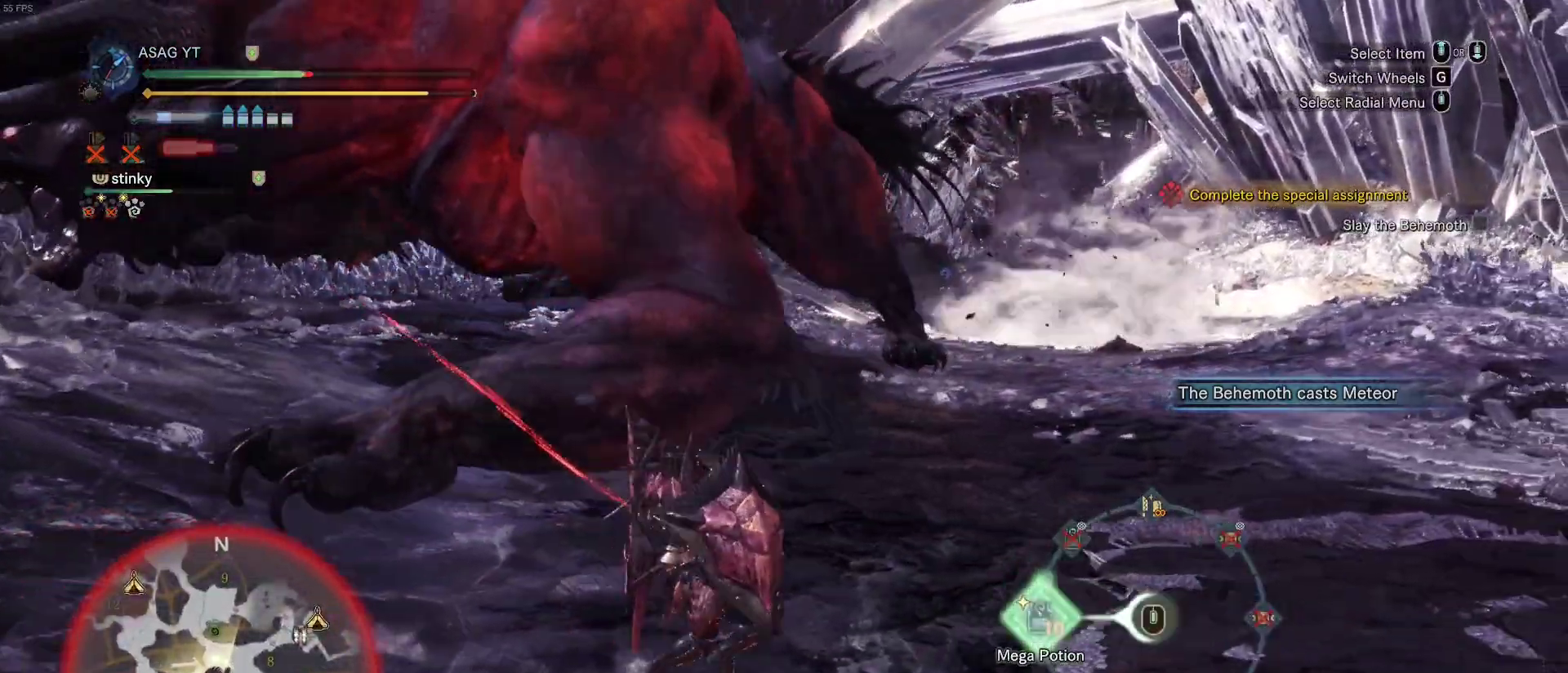
{"keys": ["d", "shift"], "mouse": [], "events": [[50, "mouse_wheel", "up"], [383, "ctrl", "up"]]}
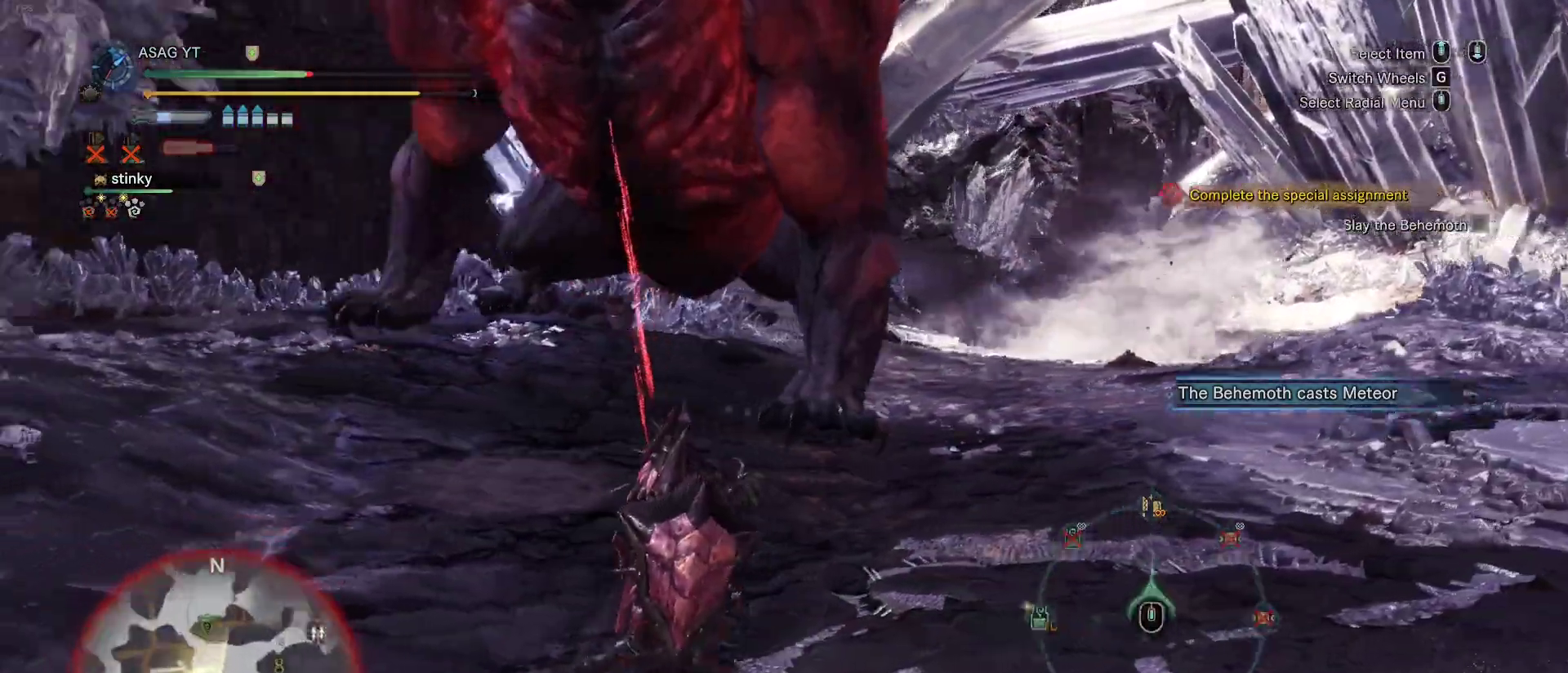
{"keys": ["d", "shift"], "mouse": [], "events": []}
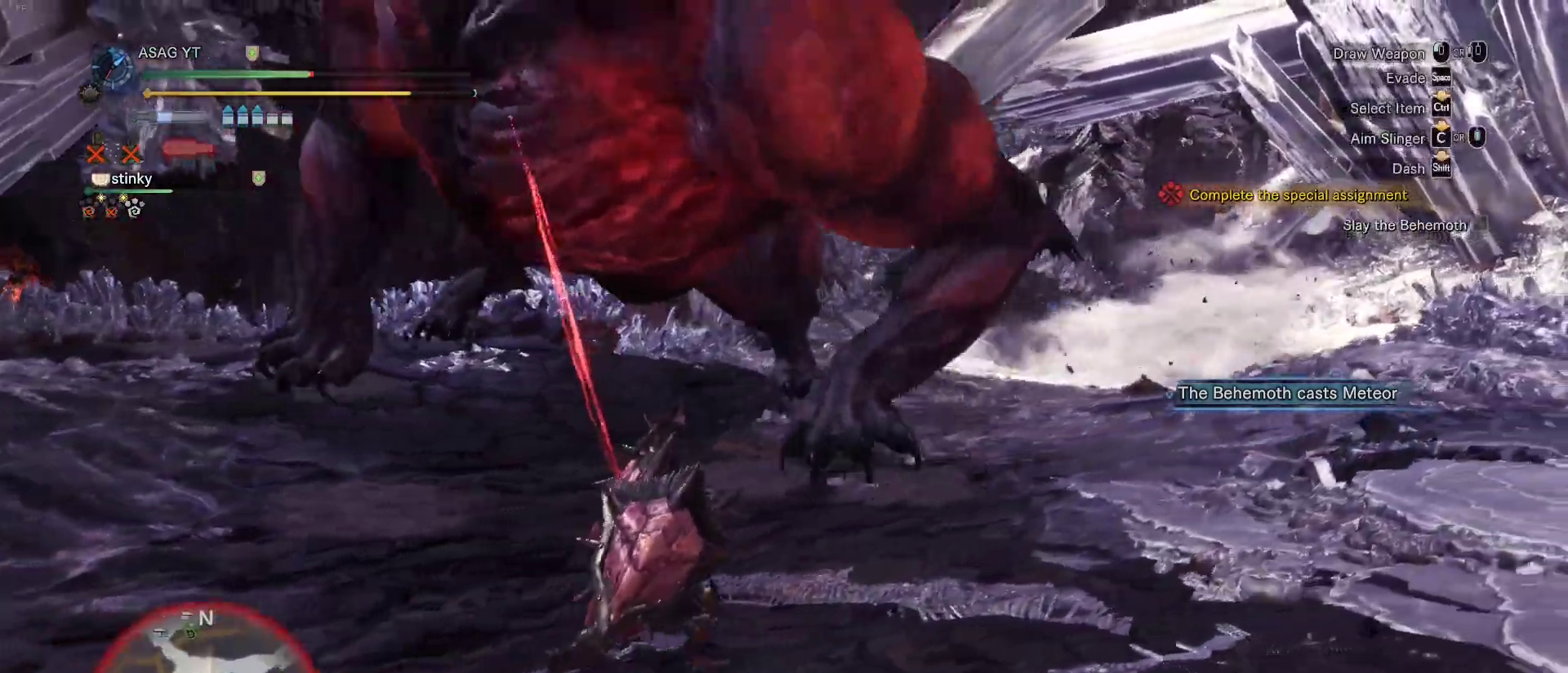
{"keys": ["d", "shift"], "mouse": [], "events": []}